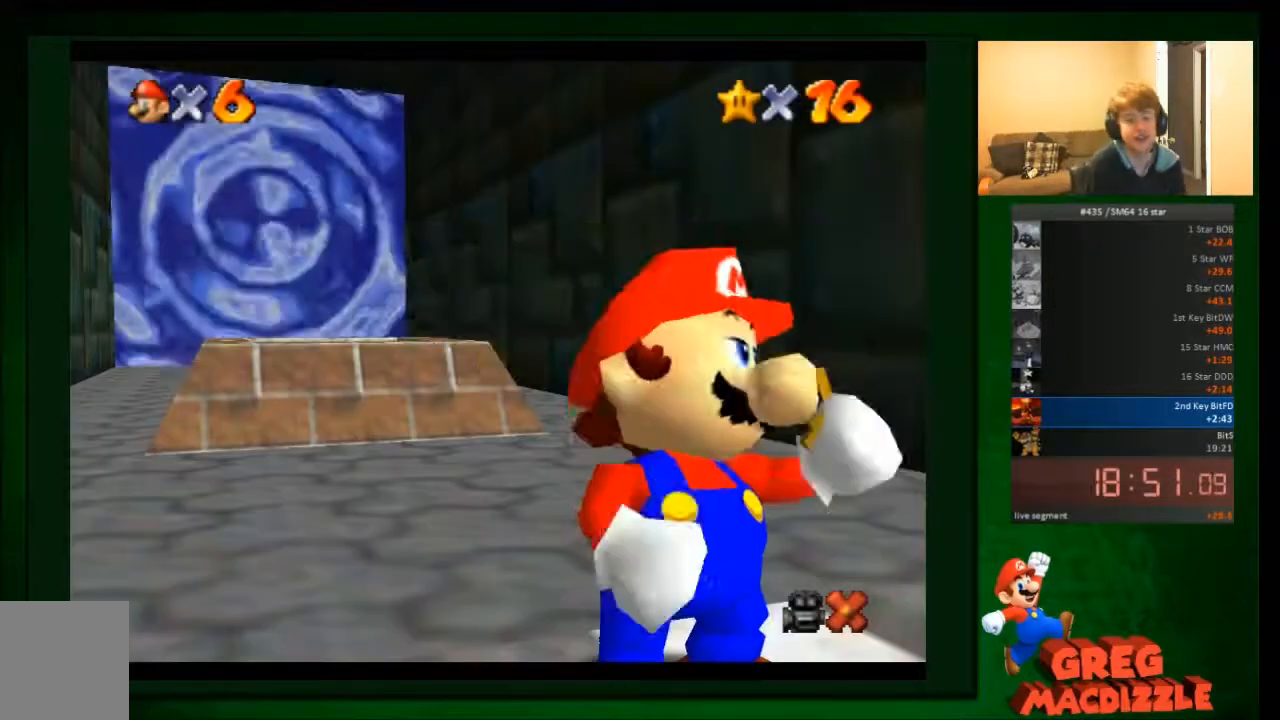
Gameplay with a controller (Nintendo layout); each line is a JSON object with the inputs held at the frame after it. "events" lists button and stick changes between this image and that frame as [ms after this image, input, new state], when the widget could be followed in between. Not read: A C_DOWN C_UP L3 R3 Z.
{"buttons": [], "left_stick": "up-left", "events": [[333, "left_stick", "up-left"]]}
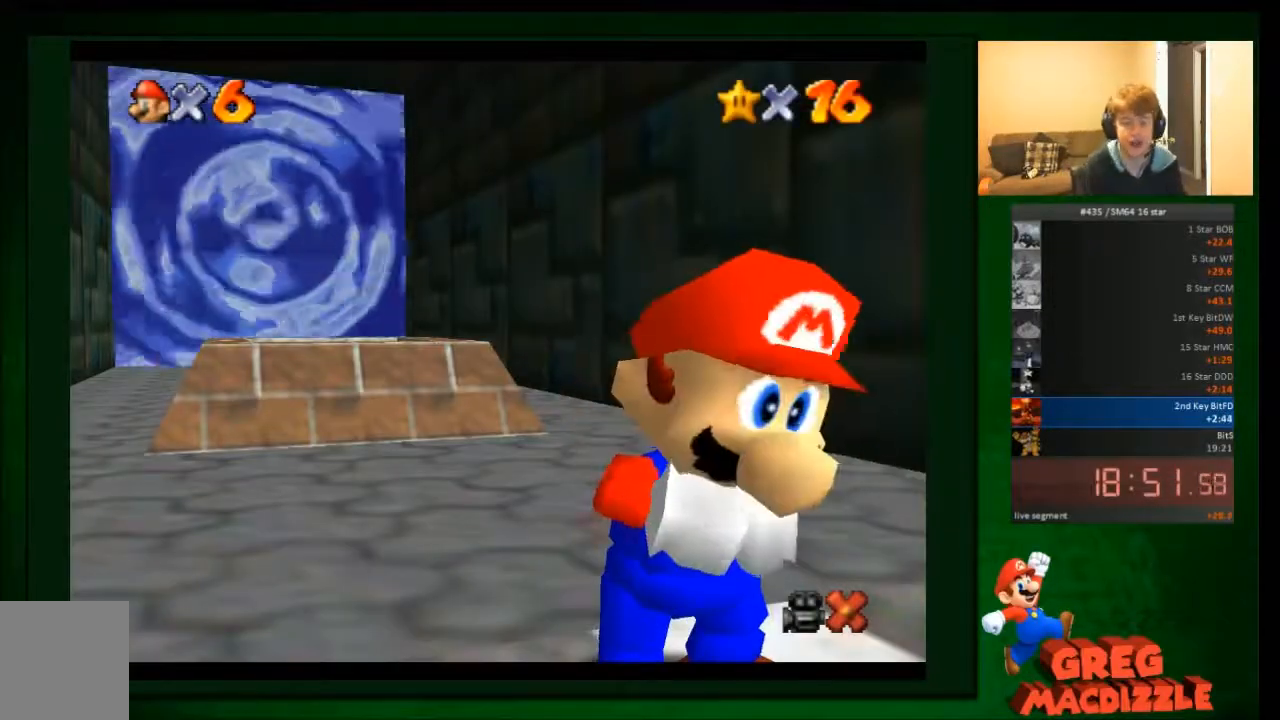
{"buttons": [], "left_stick": "up-left", "events": []}
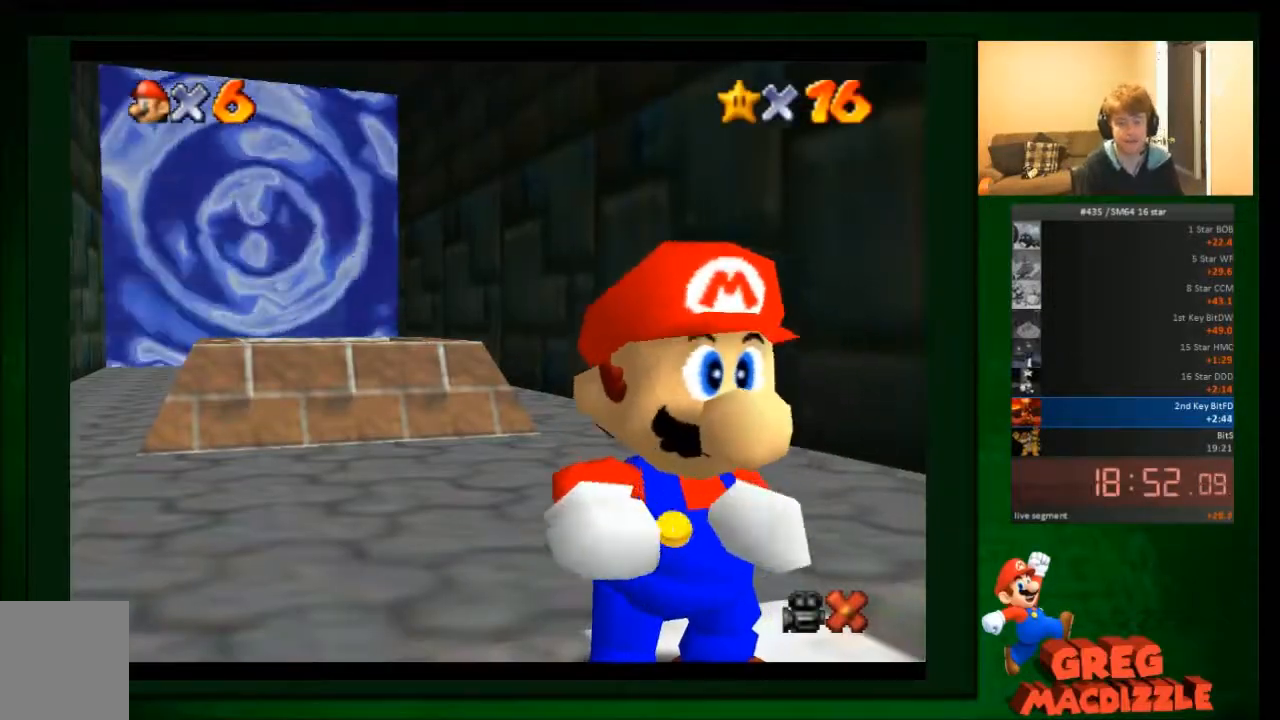
{"buttons": [], "left_stick": "up-left", "events": []}
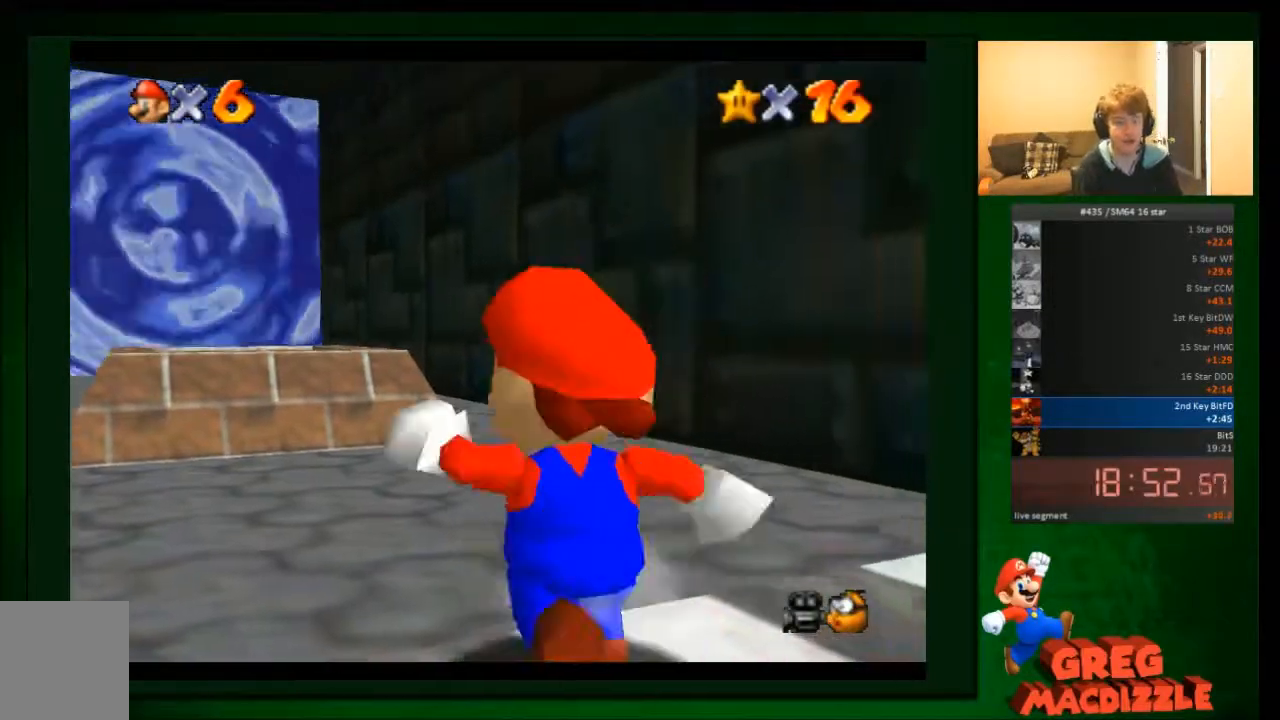
{"buttons": [], "left_stick": "up-left", "events": []}
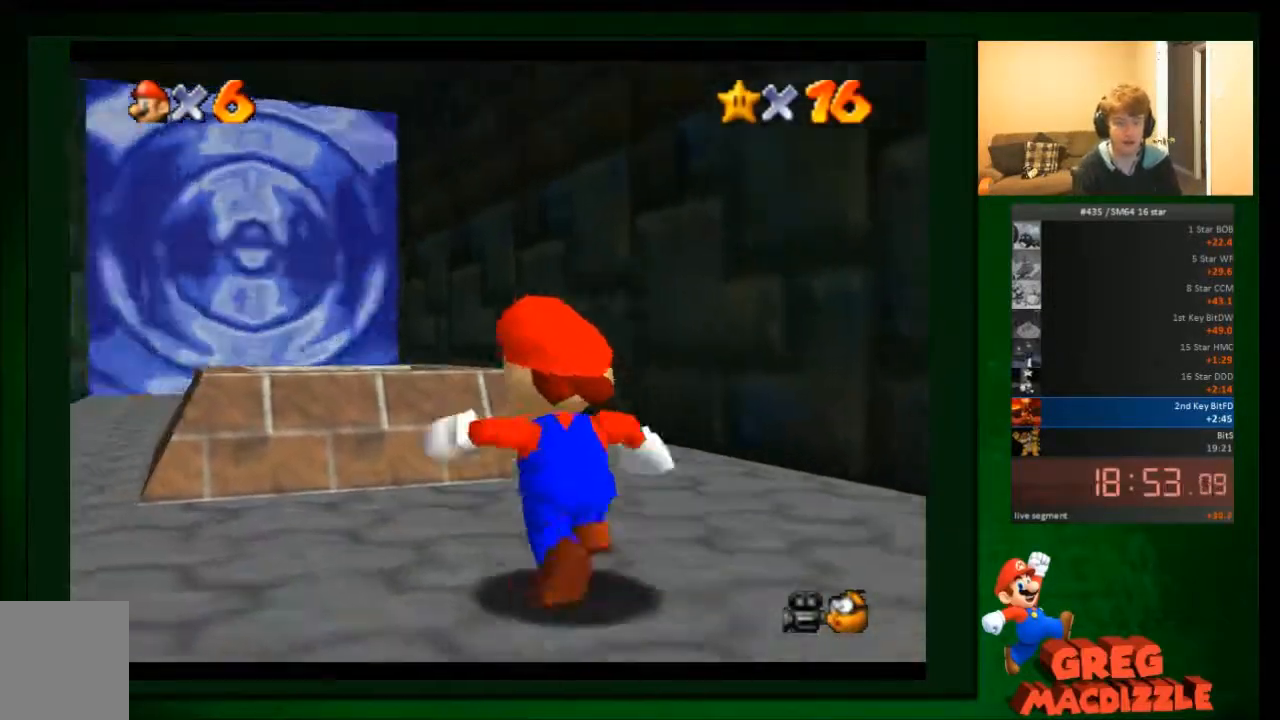
{"buttons": [], "left_stick": "down", "events": [[467, "left_stick", "down"]]}
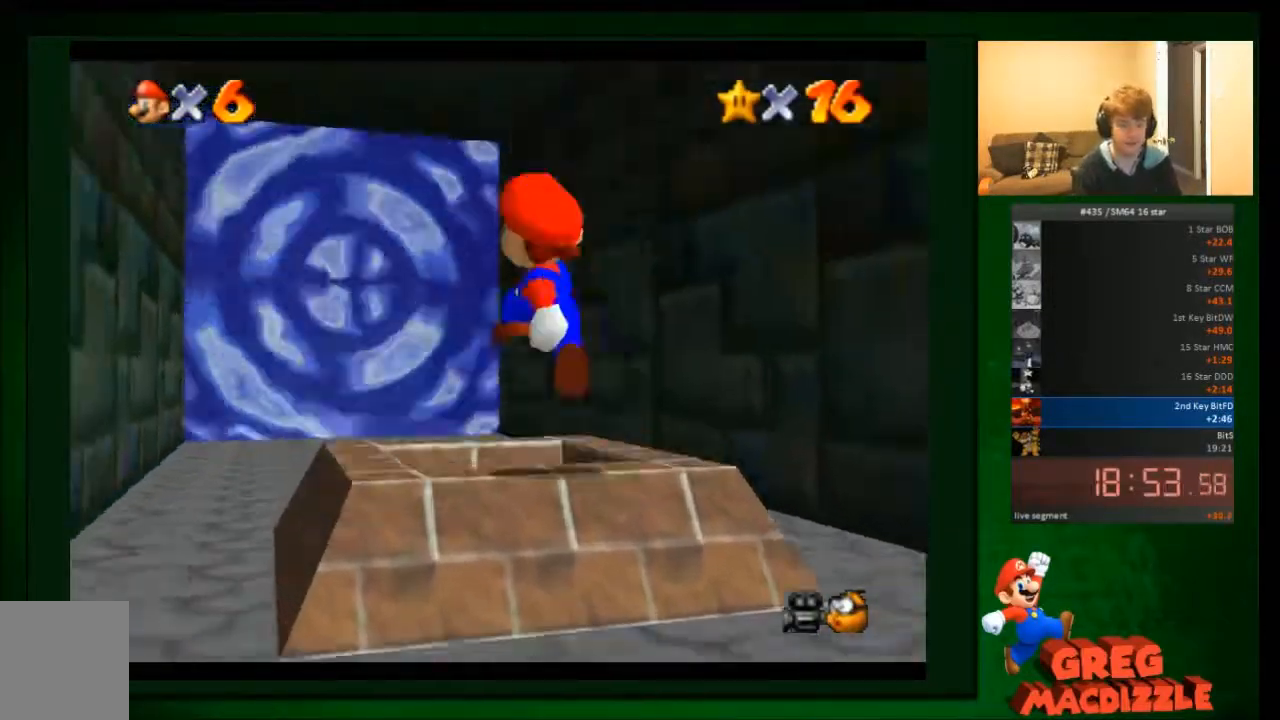
{"buttons": [], "left_stick": "down", "events": []}
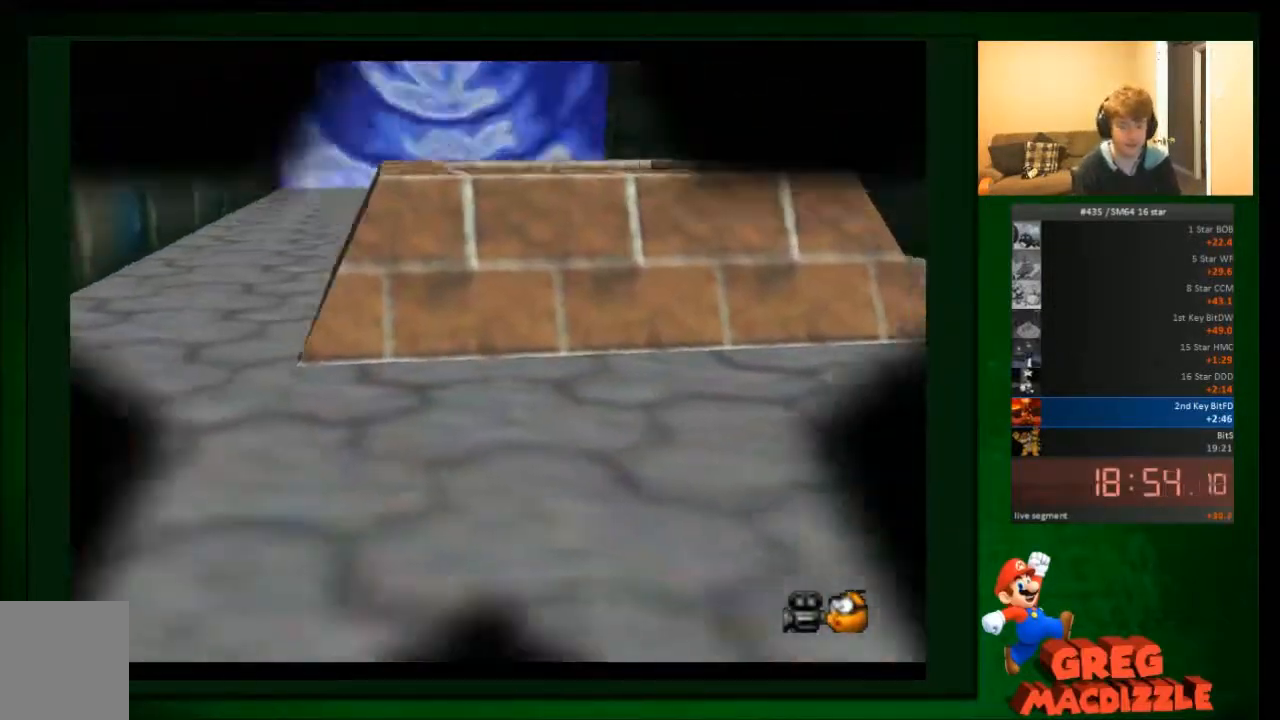
{"buttons": [], "left_stick": "center", "events": [[100, "left_stick", "center"]]}
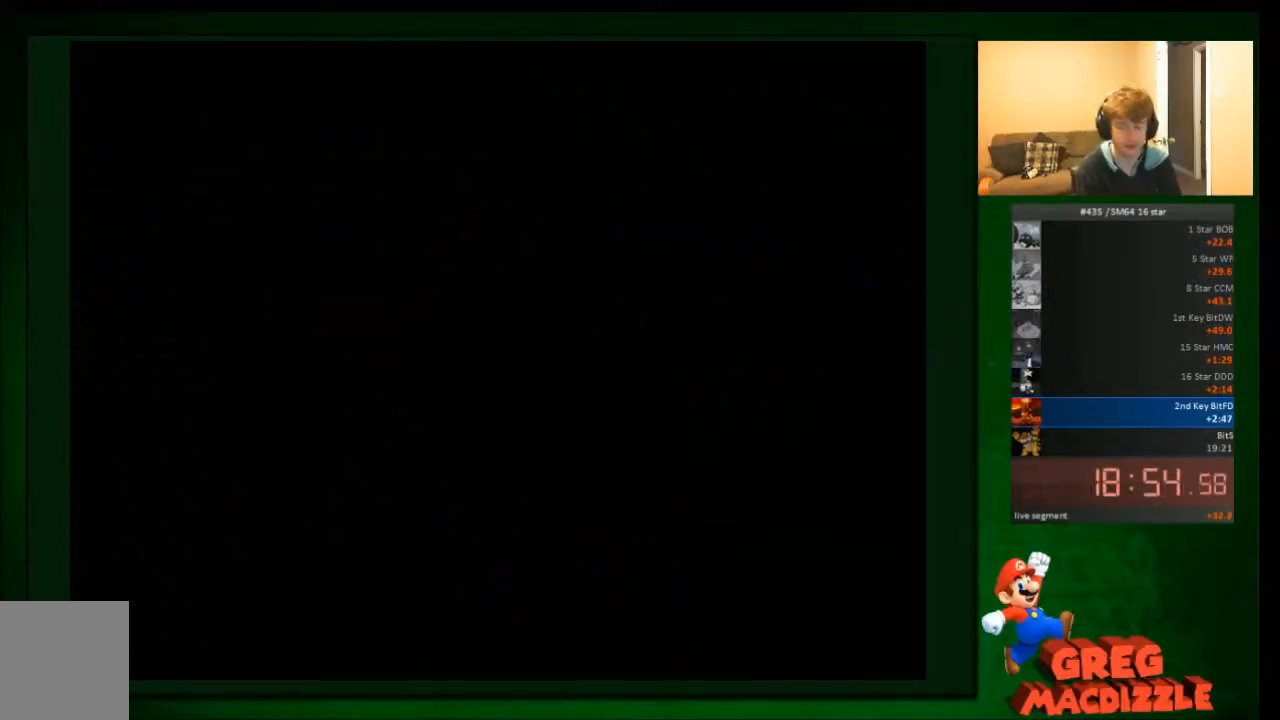
{"buttons": [], "left_stick": "center", "events": []}
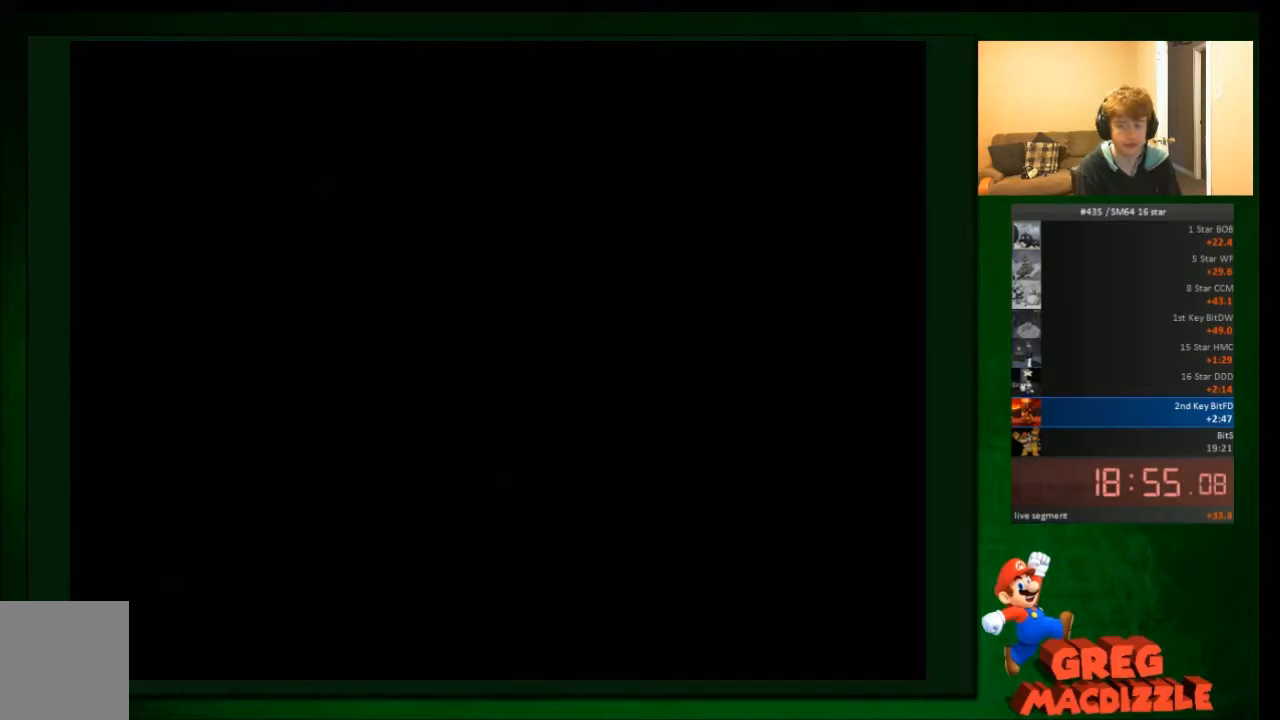
{"buttons": [], "left_stick": "center", "events": []}
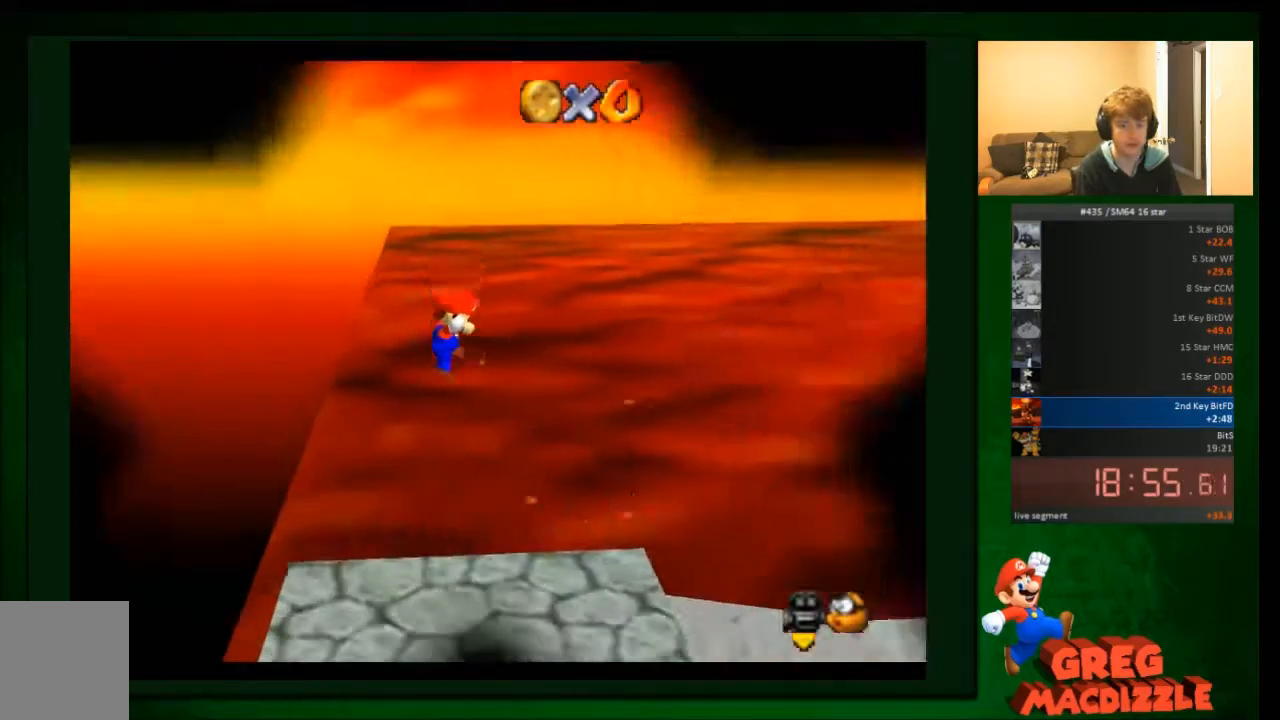
{"buttons": ["START"], "left_stick": "center", "events": [[67, "START", "down"], [167, "START", "up"], [467, "START", "down"]]}
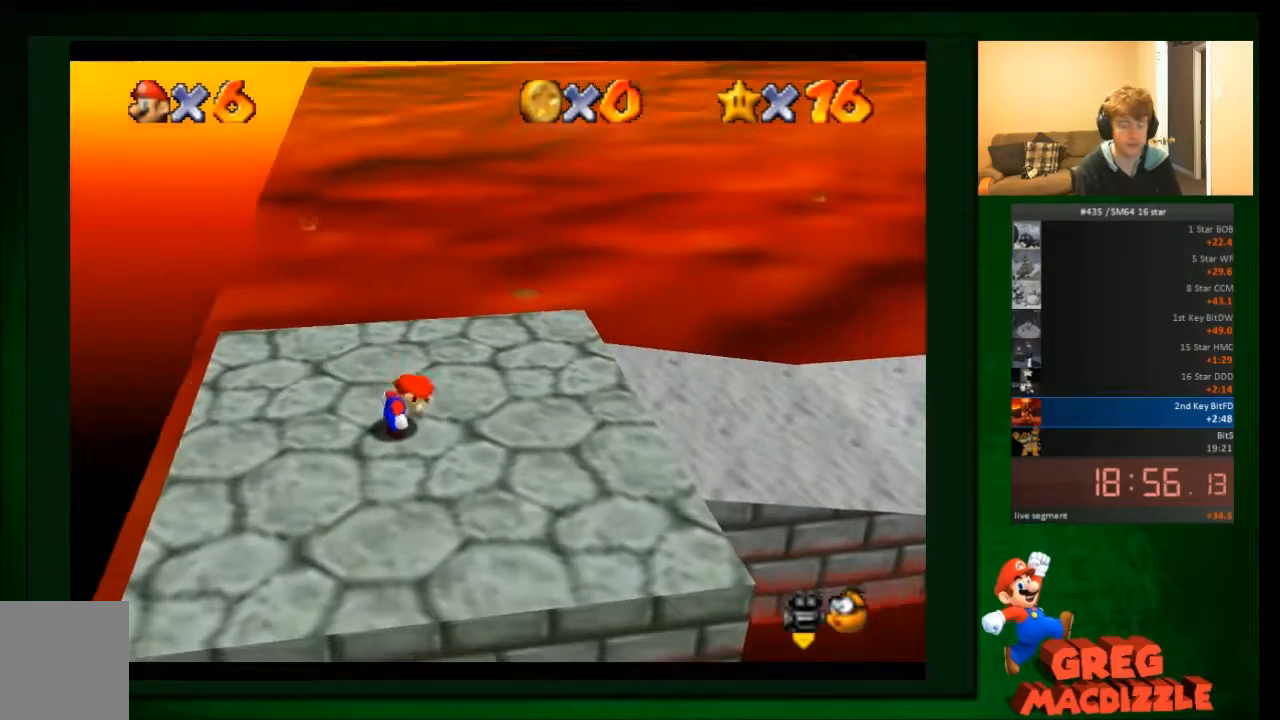
{"buttons": [], "left_stick": "center", "events": [[33, "START", "up"], [166, "START", "down"], [266, "START", "up"], [433, "START", "down"], [500, "START", "up"]]}
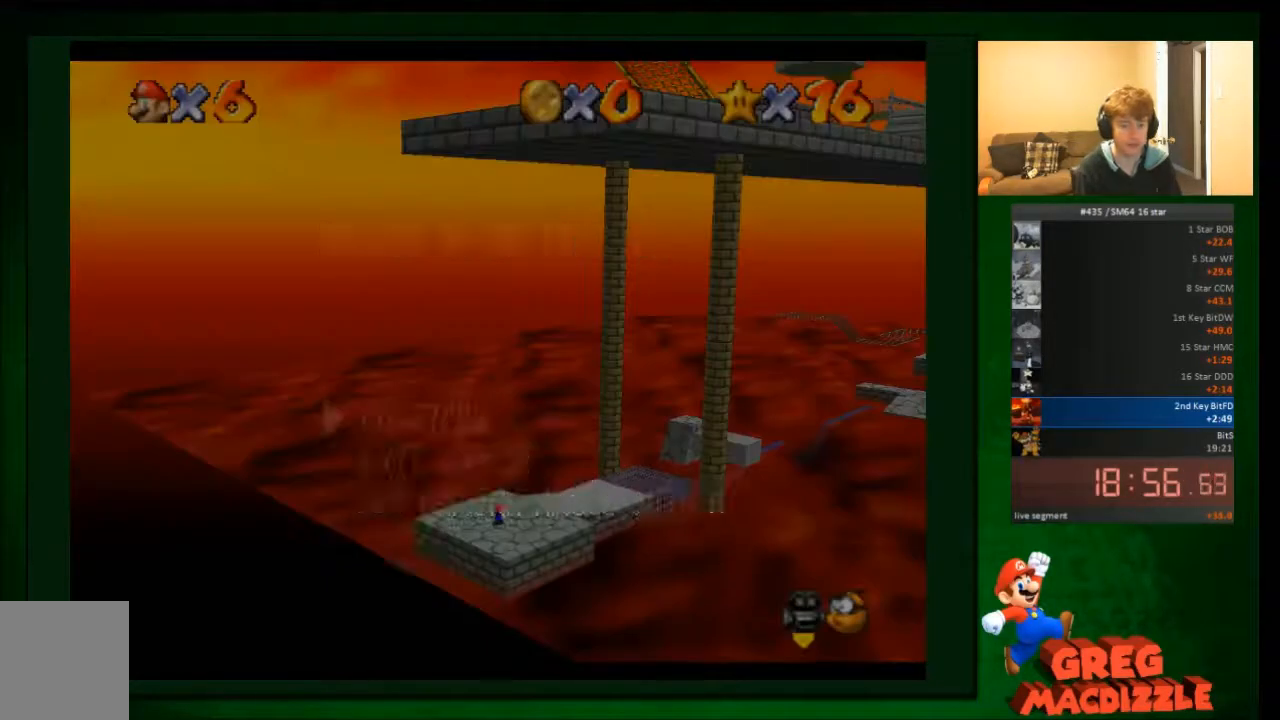
{"buttons": [], "left_stick": "down", "events": [[367, "left_stick", "down"]]}
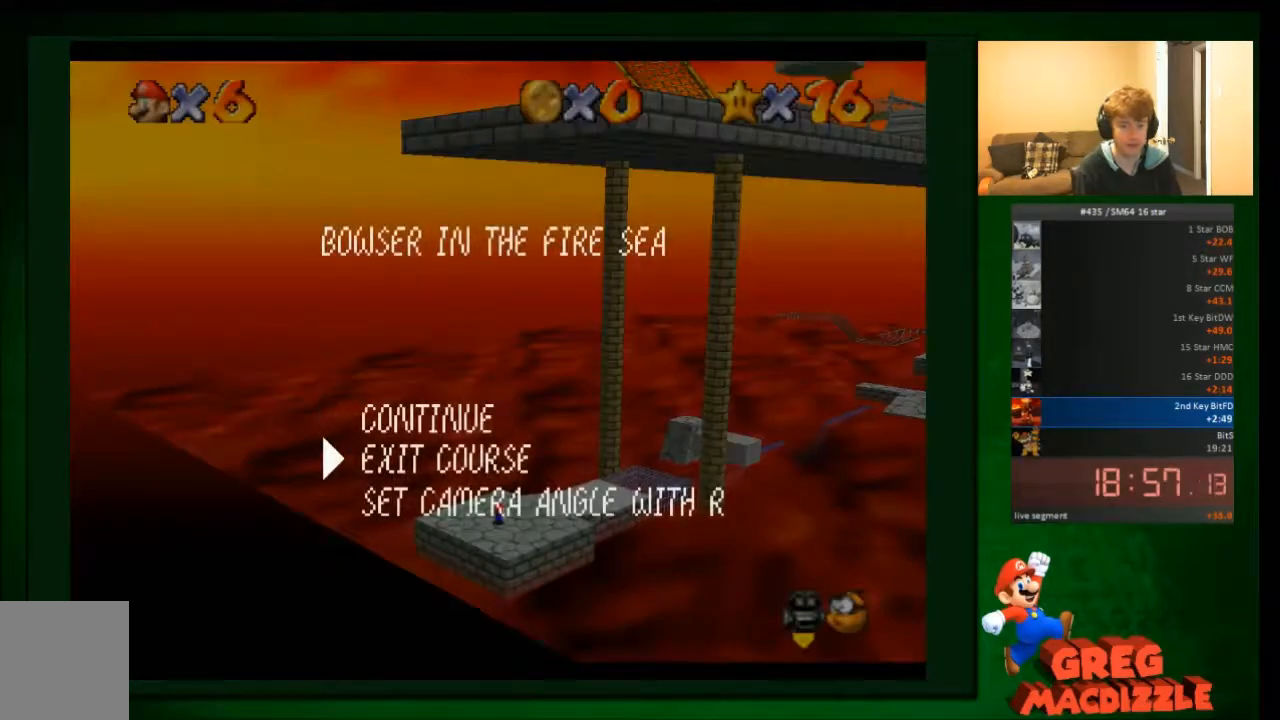
{"buttons": [], "left_stick": "center", "events": [[33, "left_stick", "center"]]}
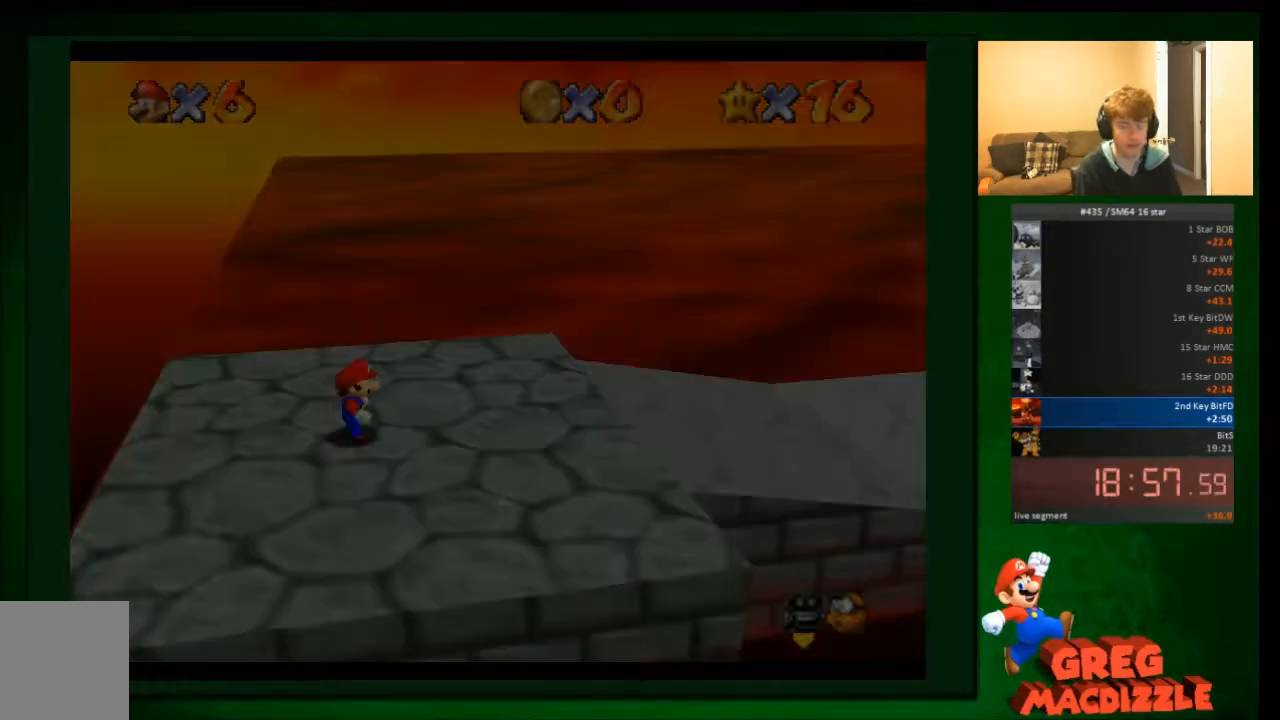
{"buttons": [], "left_stick": "center", "events": []}
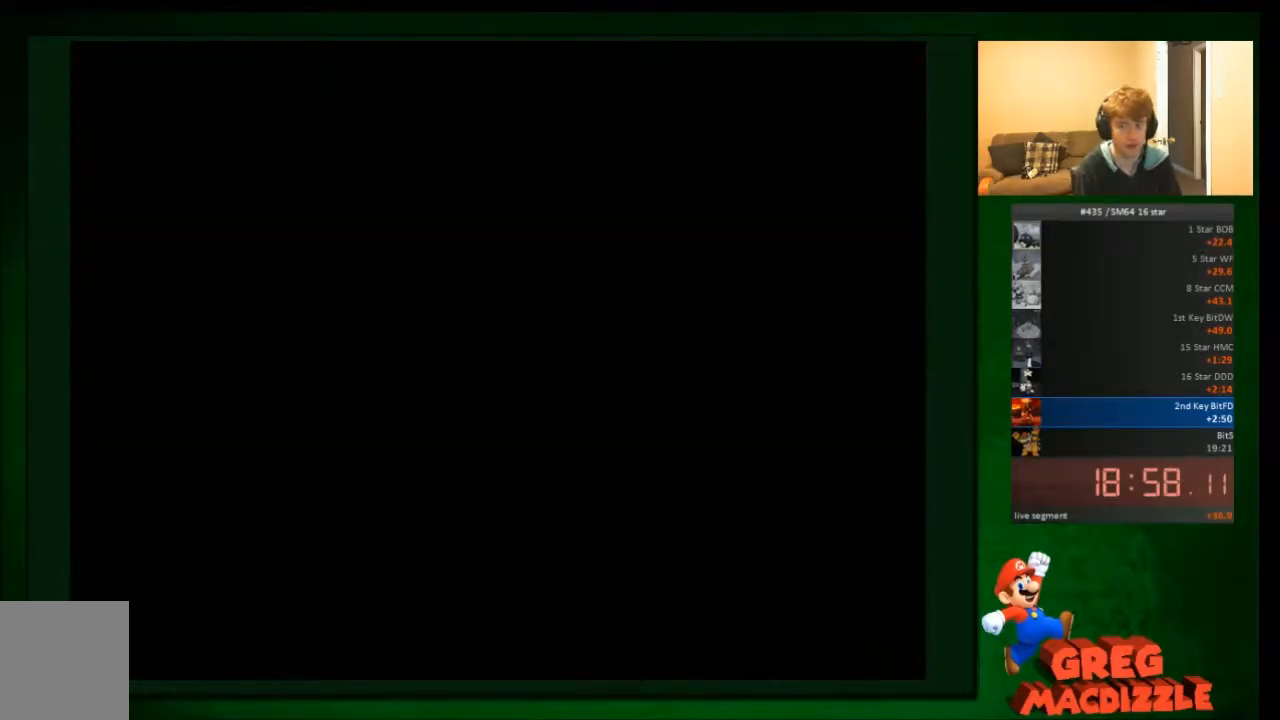
{"buttons": [], "left_stick": "up", "events": [[133, "left_stick", "up"]]}
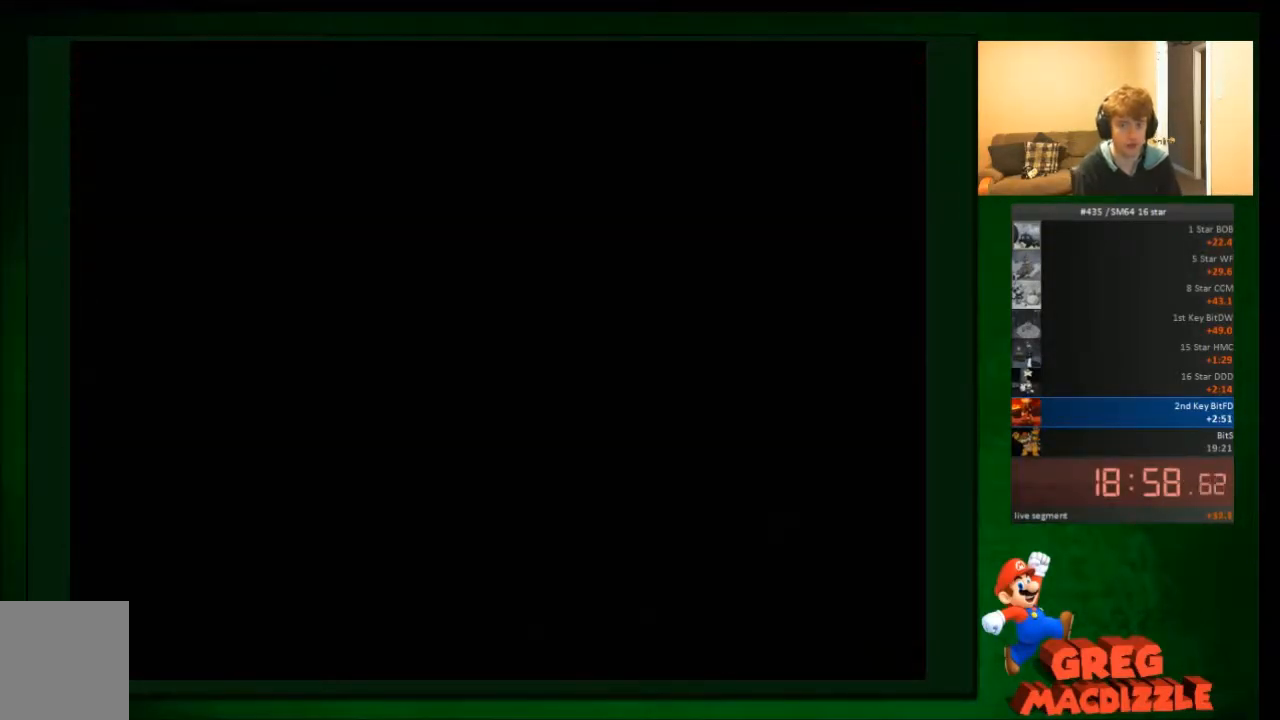
{"buttons": [], "left_stick": "up", "events": []}
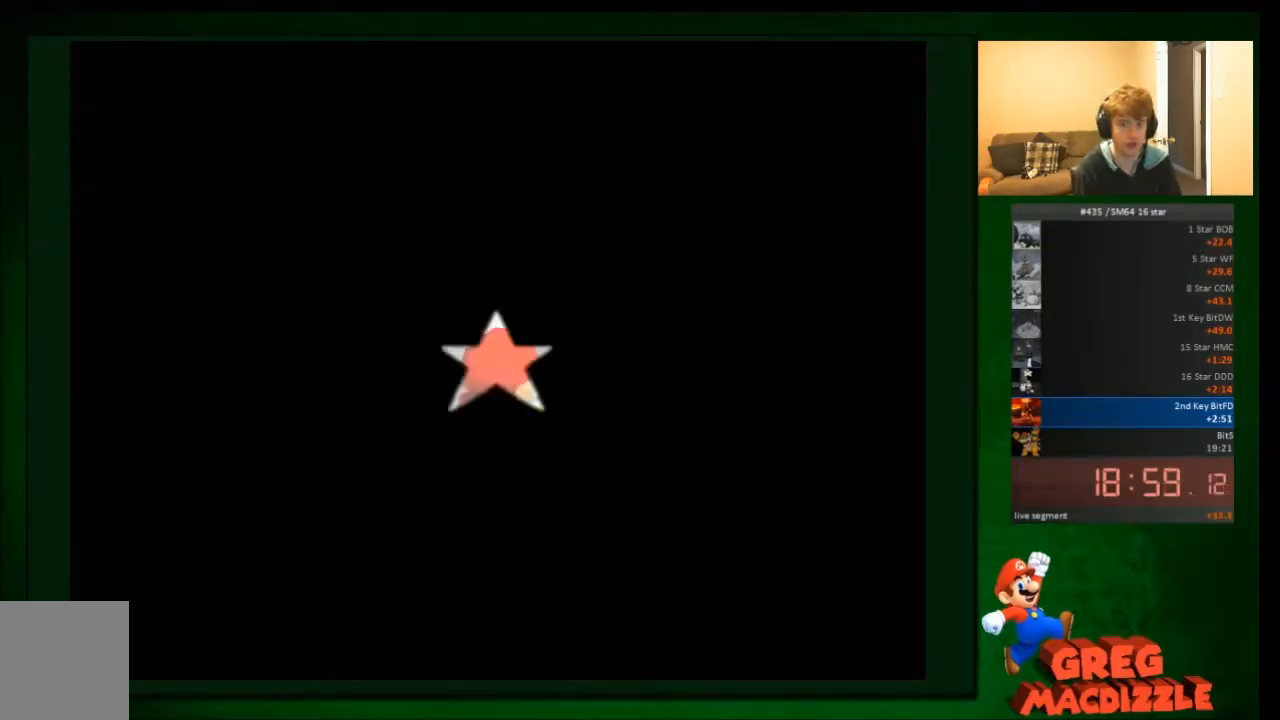
{"buttons": [], "left_stick": "up-right", "events": [[433, "left_stick", "up-right"]]}
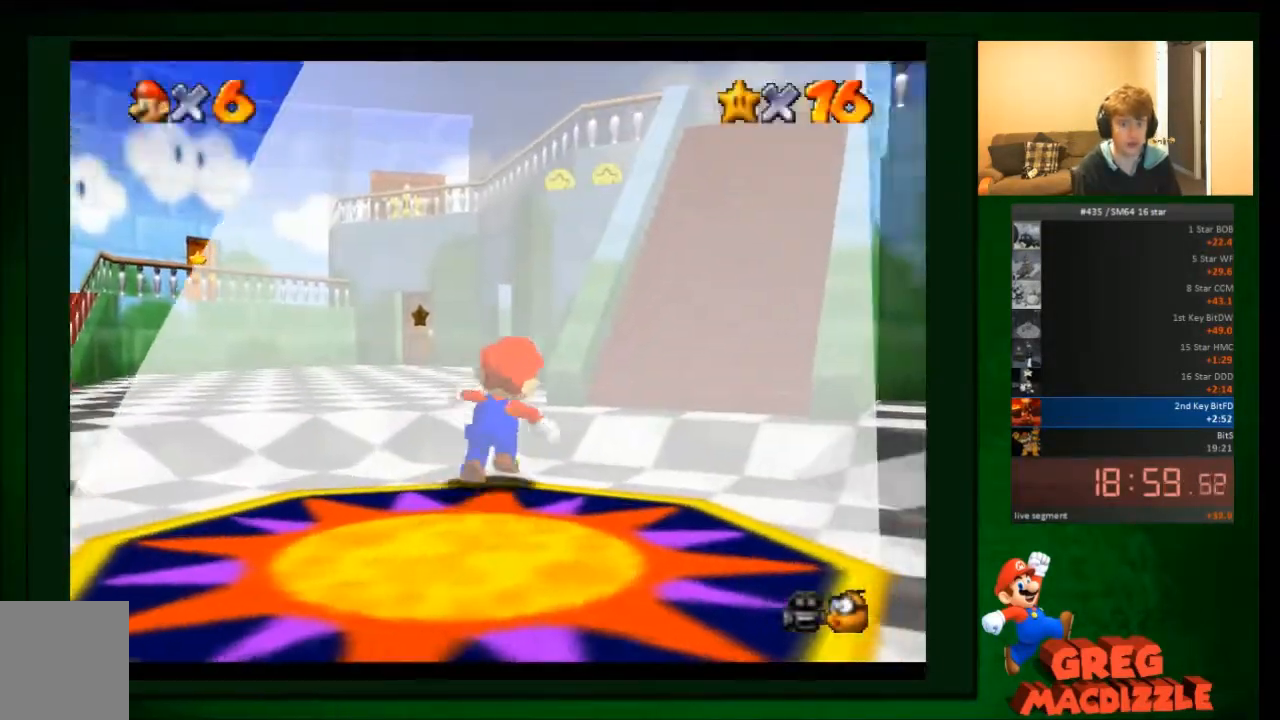
{"buttons": [], "left_stick": "up-right", "events": []}
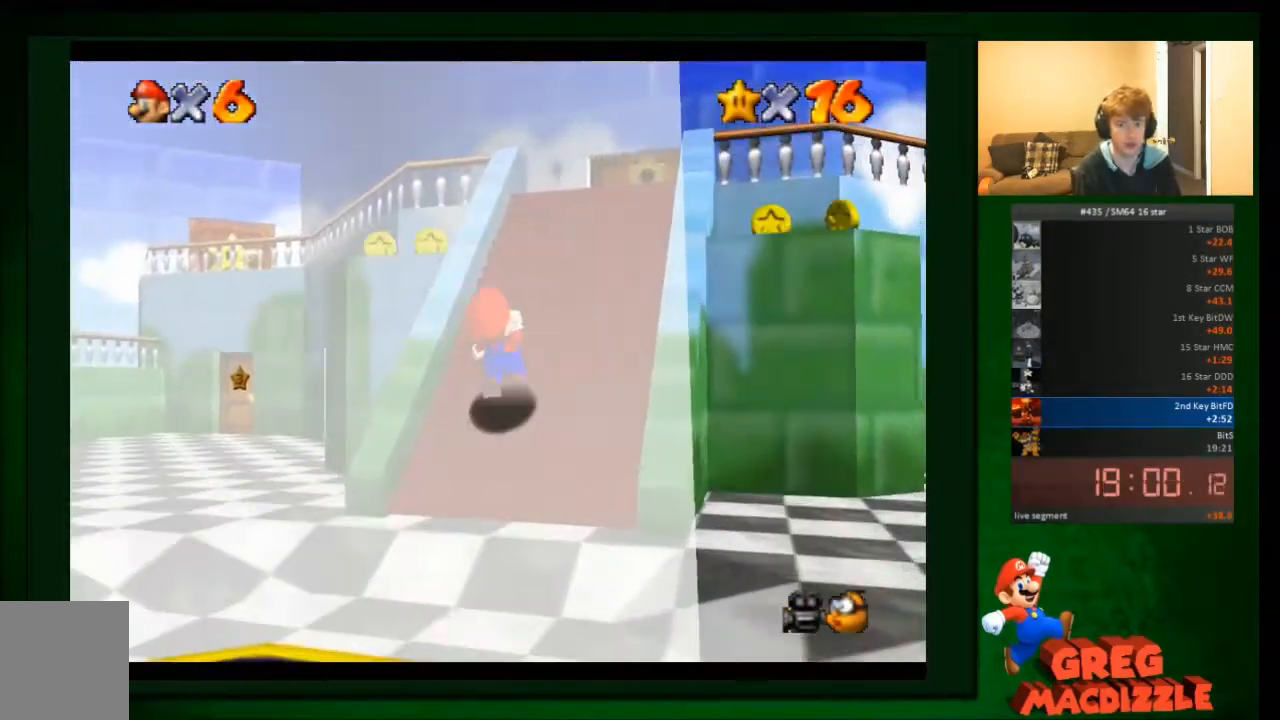
{"buttons": [], "left_stick": "up", "events": [[467, "left_stick", "up"]]}
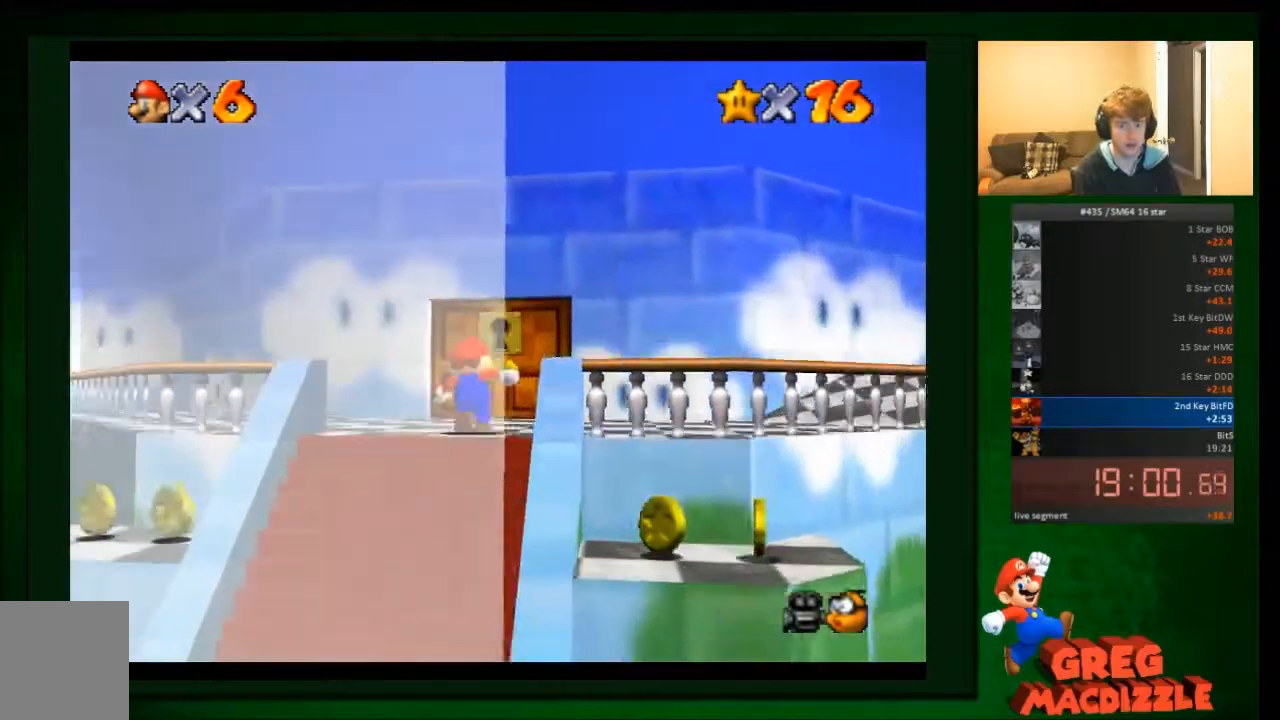
{"buttons": [], "left_stick": "up", "events": []}